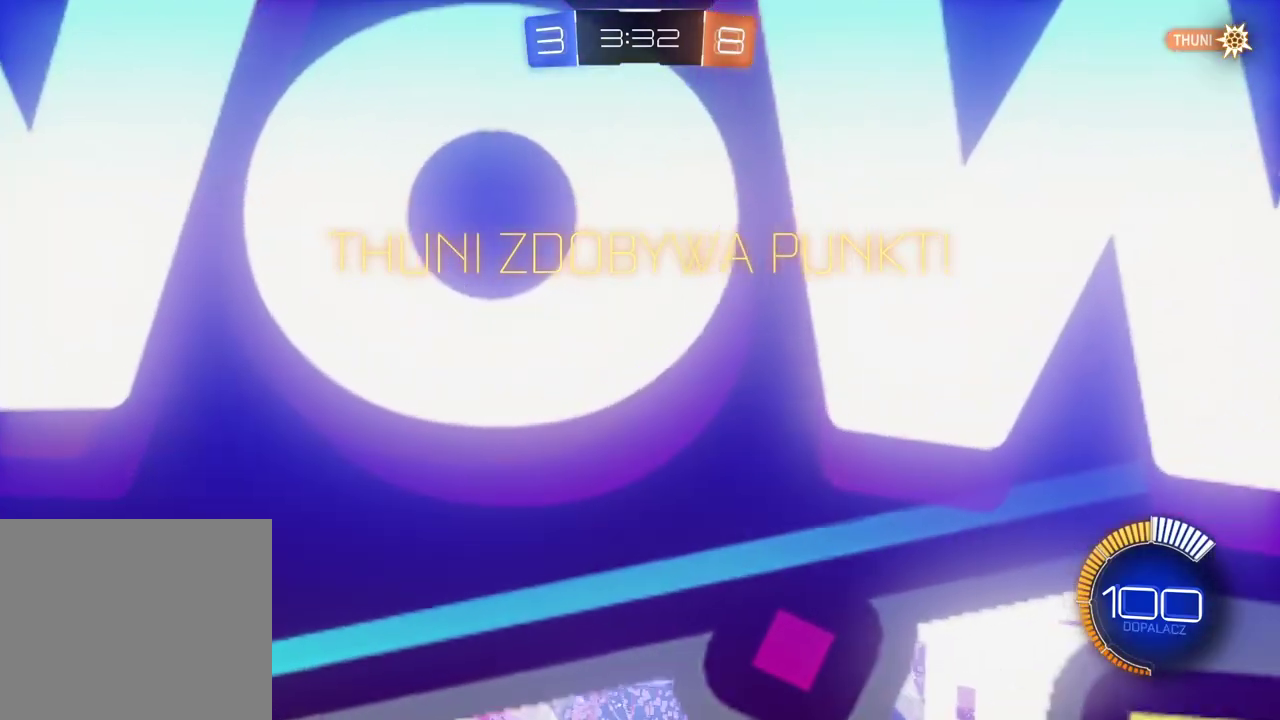
Gameplay with a controller (PlayStation layout); each line is a JSON object with the inputs held at the frame after it. "events" lists button and stick changes between this image and that frame as [ms after this image, input, new state], when the widget could be followed in between.
{"buttons": [], "left_stick": "center", "right_stick": "center", "events": []}
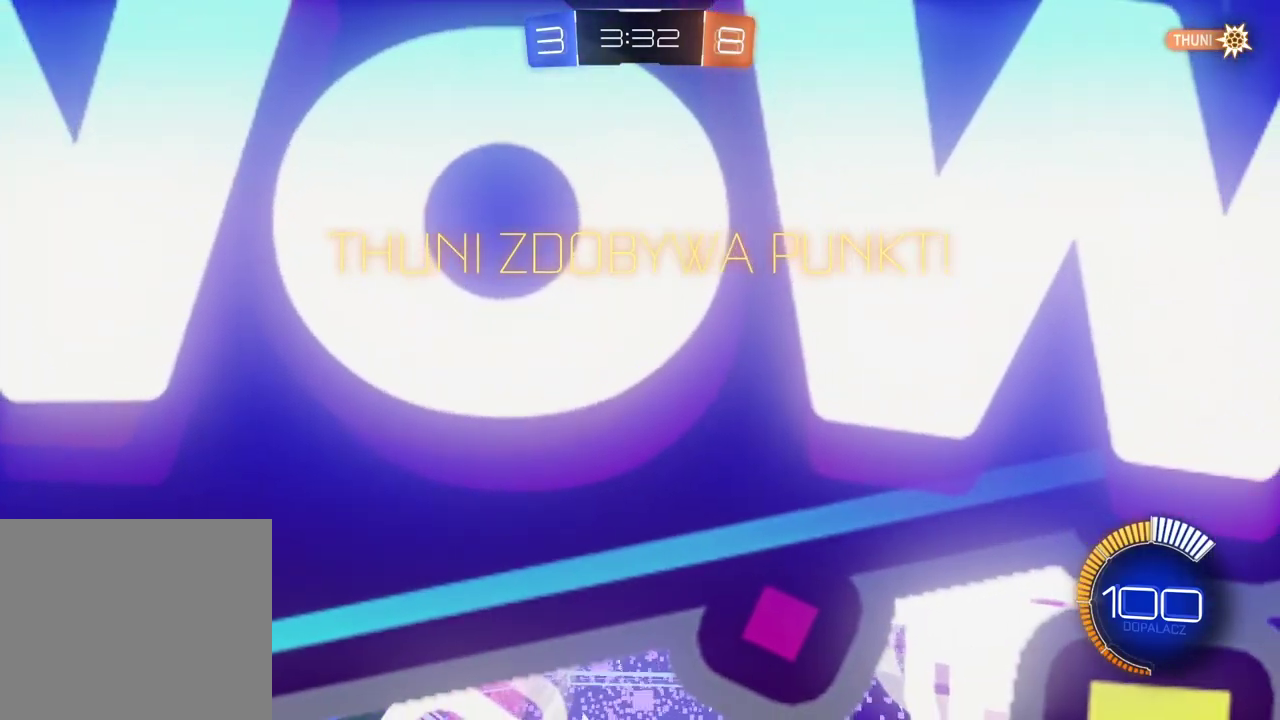
{"buttons": [], "left_stick": "center", "right_stick": "center", "events": []}
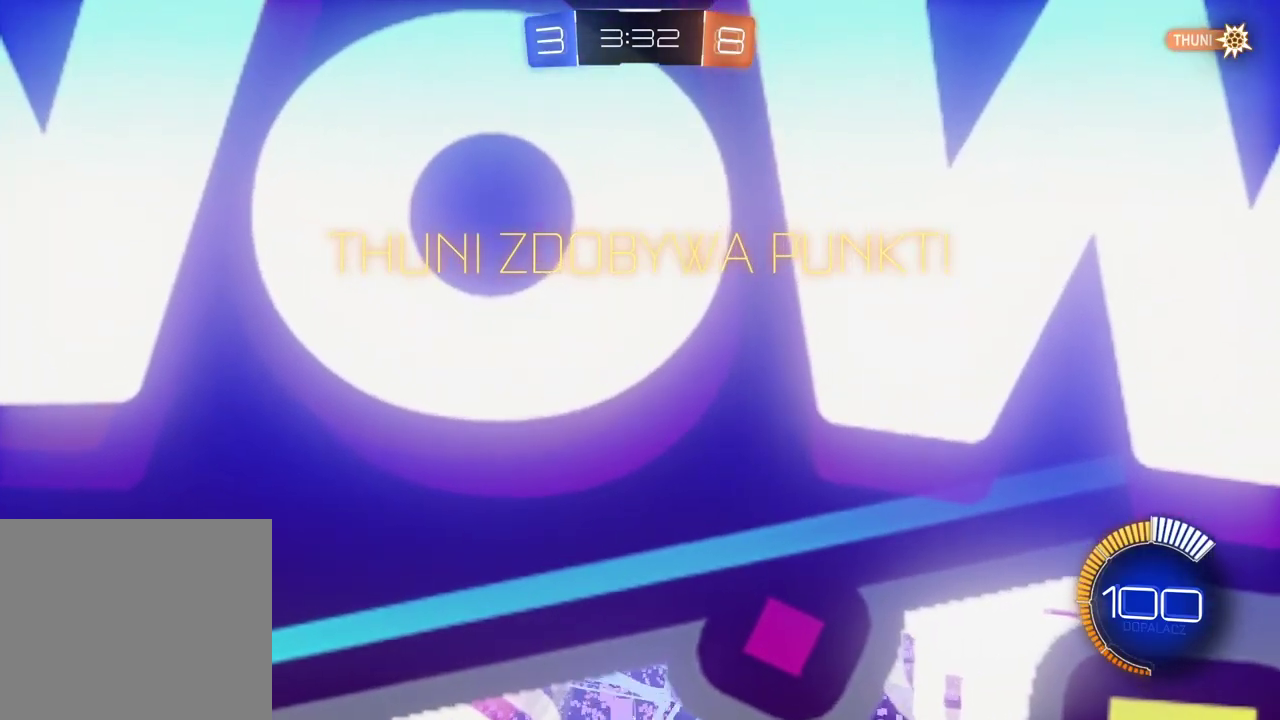
{"buttons": [], "left_stick": "center", "right_stick": "center", "events": []}
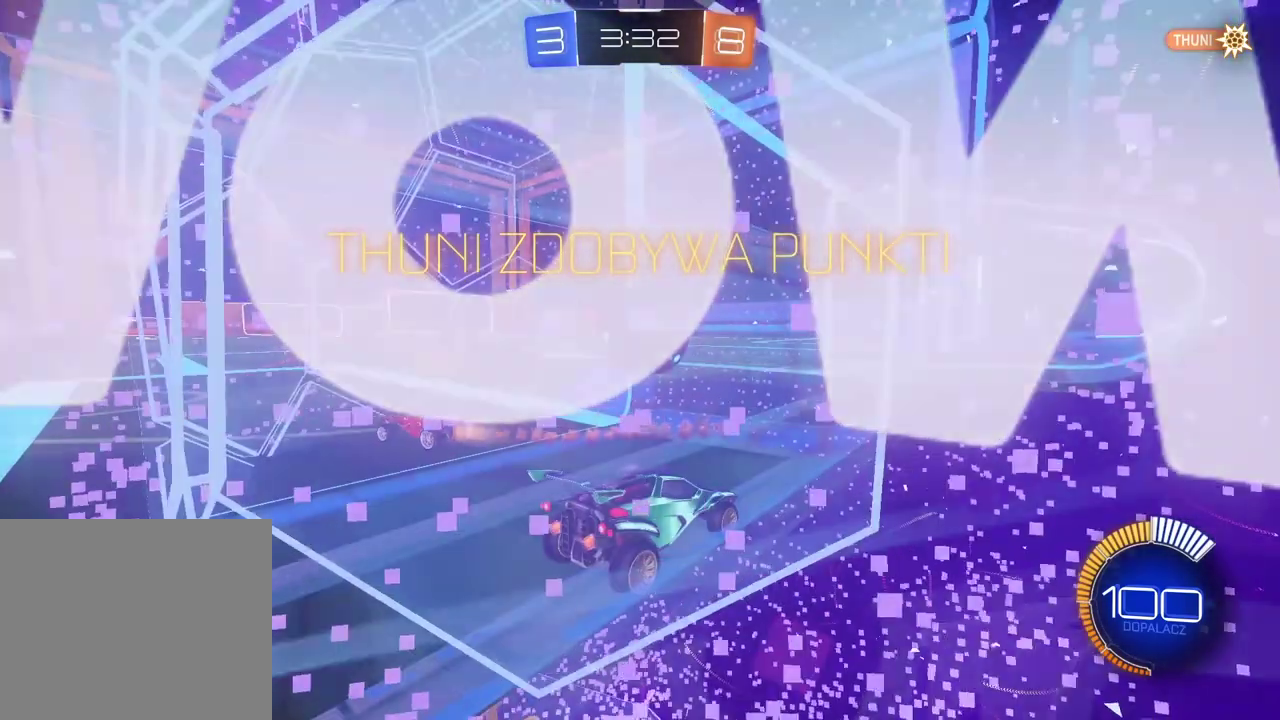
{"buttons": [], "left_stick": "center", "right_stick": "center", "events": []}
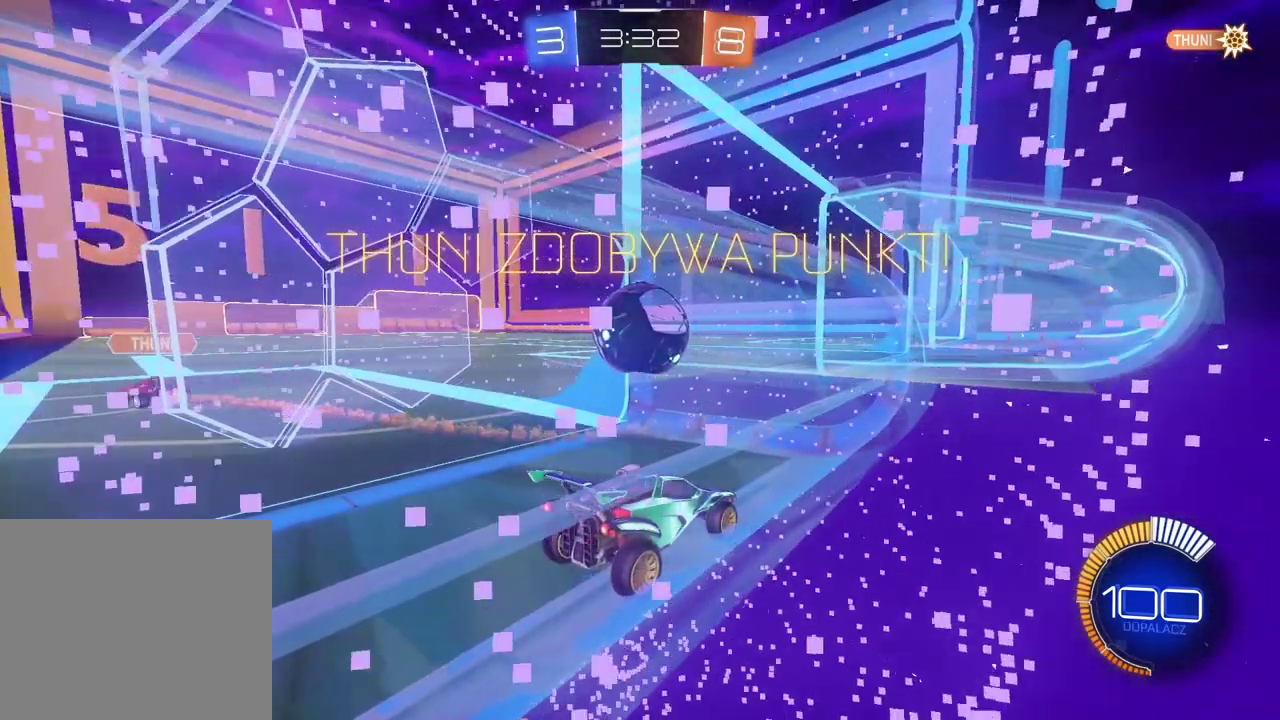
{"buttons": [], "left_stick": "center", "right_stick": "center", "events": []}
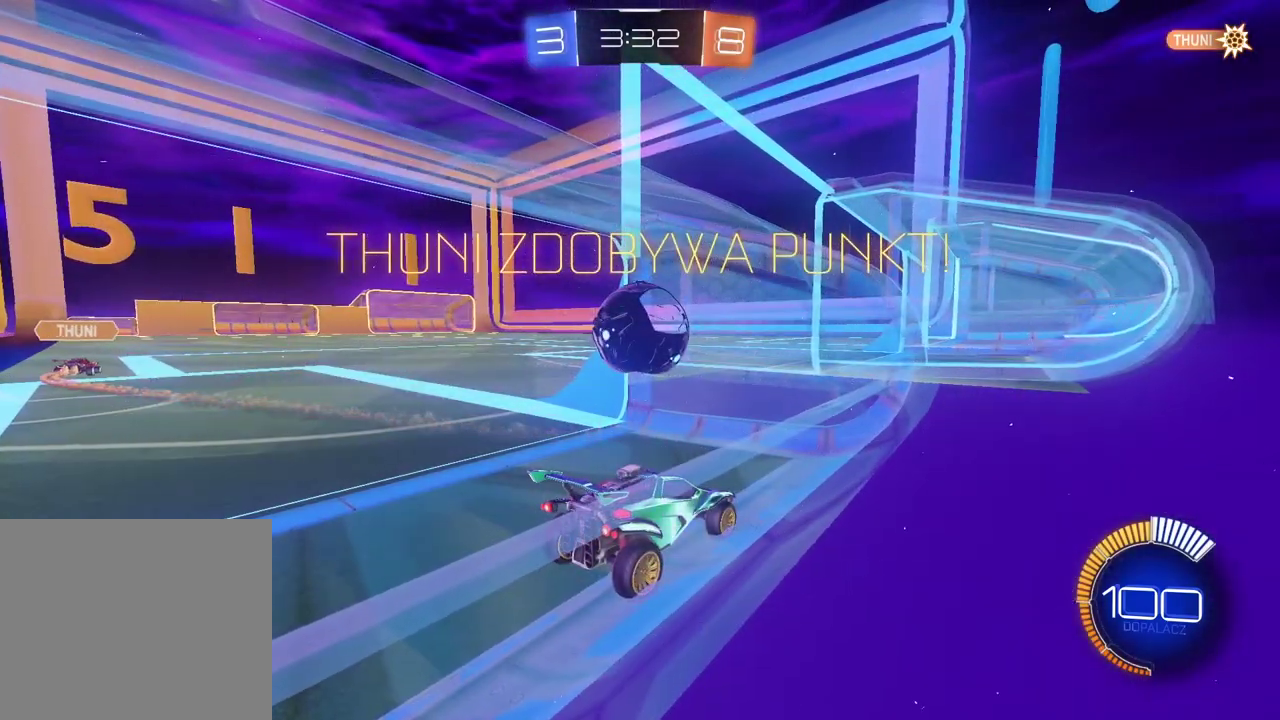
{"buttons": [], "left_stick": "center", "right_stick": "center", "events": []}
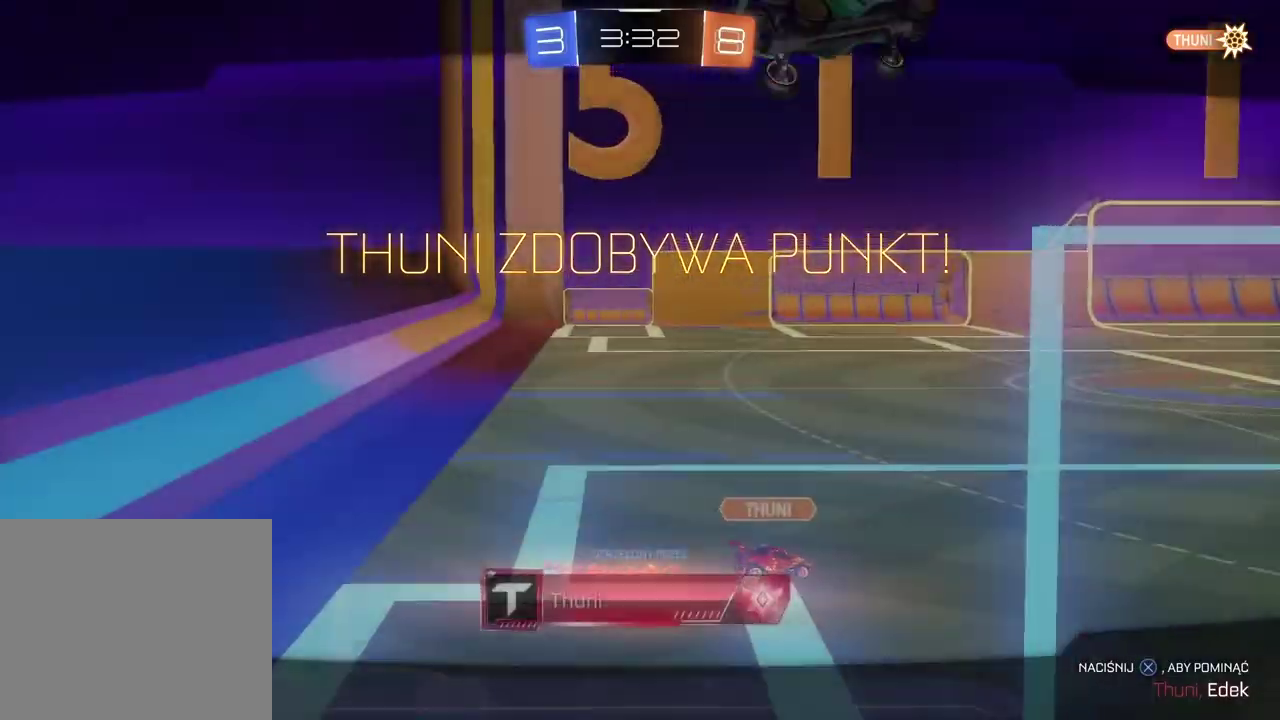
{"buttons": [], "left_stick": "center", "right_stick": "center", "events": []}
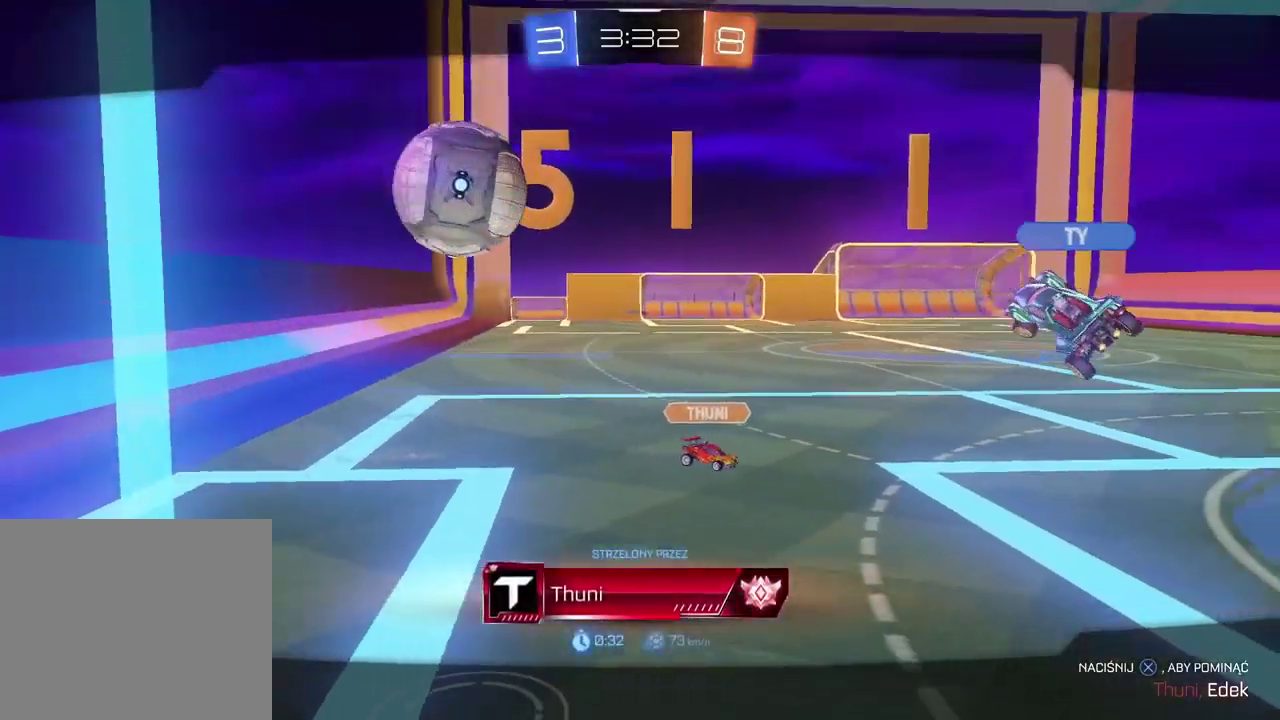
{"buttons": [], "left_stick": "center", "right_stick": "center", "events": []}
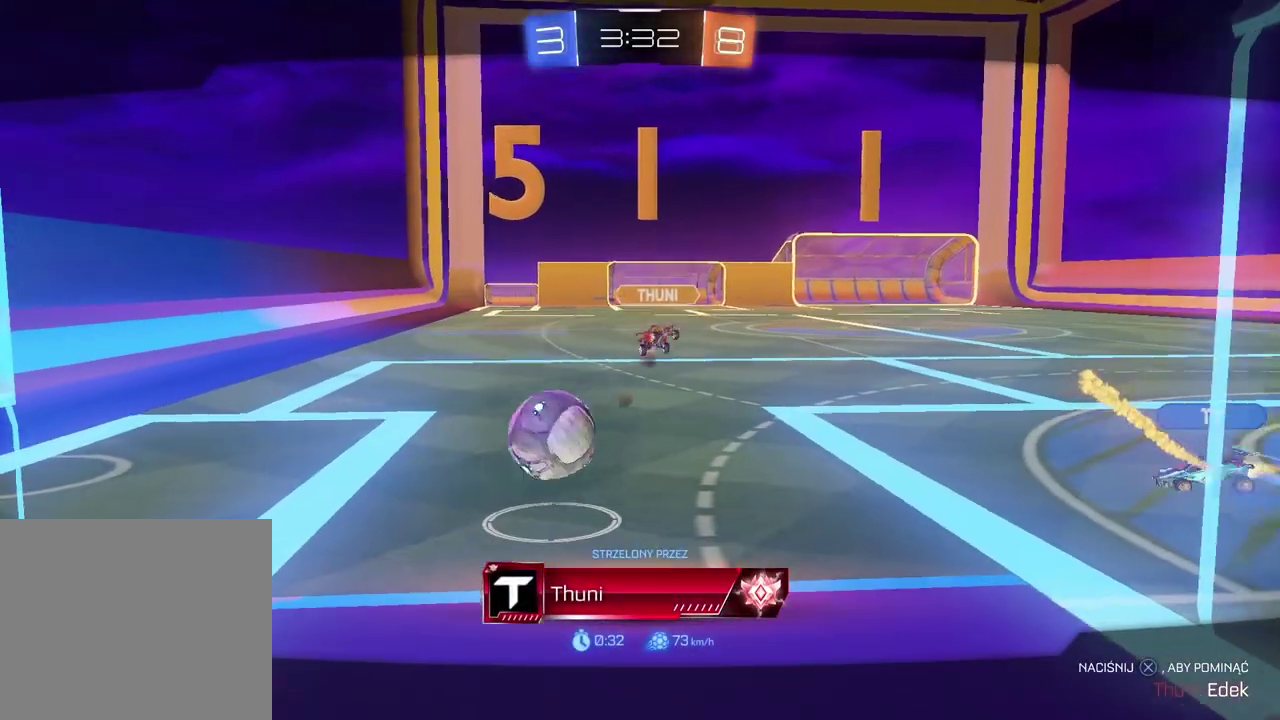
{"buttons": [], "left_stick": "center", "right_stick": "down-left", "events": [[417, "right_stick", "down-left"]]}
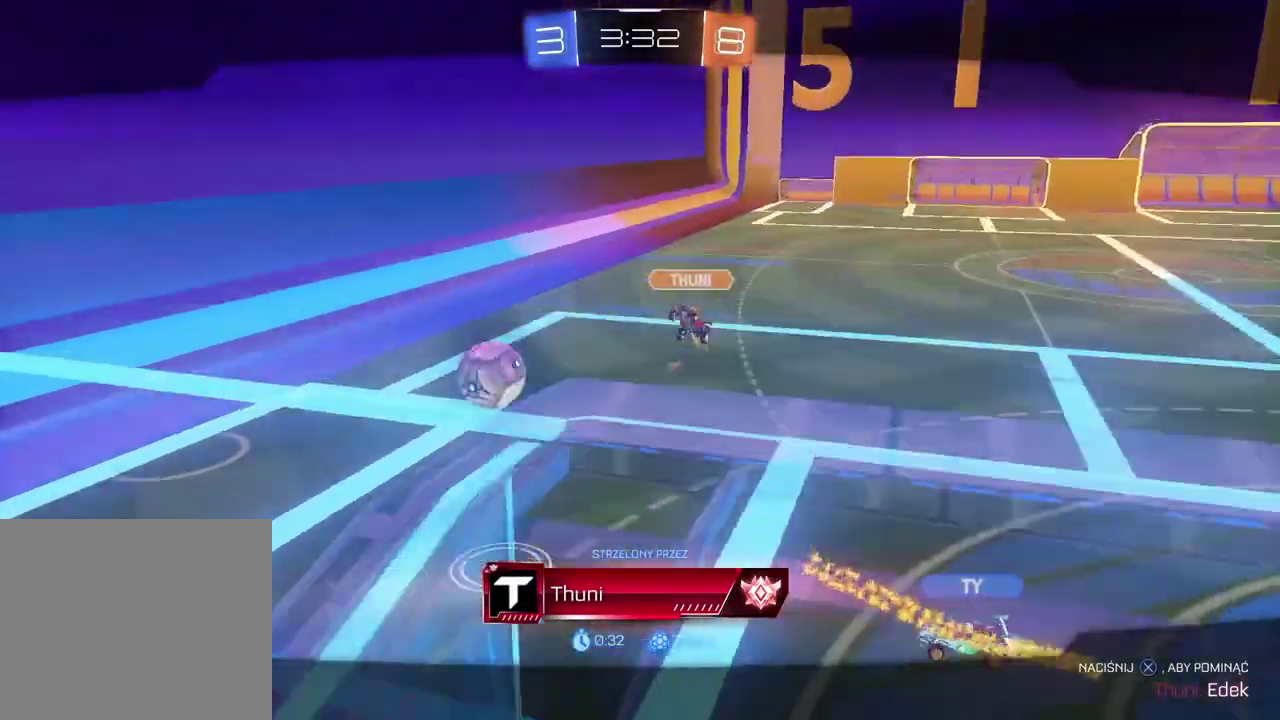
{"buttons": [], "left_stick": "center", "right_stick": "left", "events": [[267, "right_stick", "left"]]}
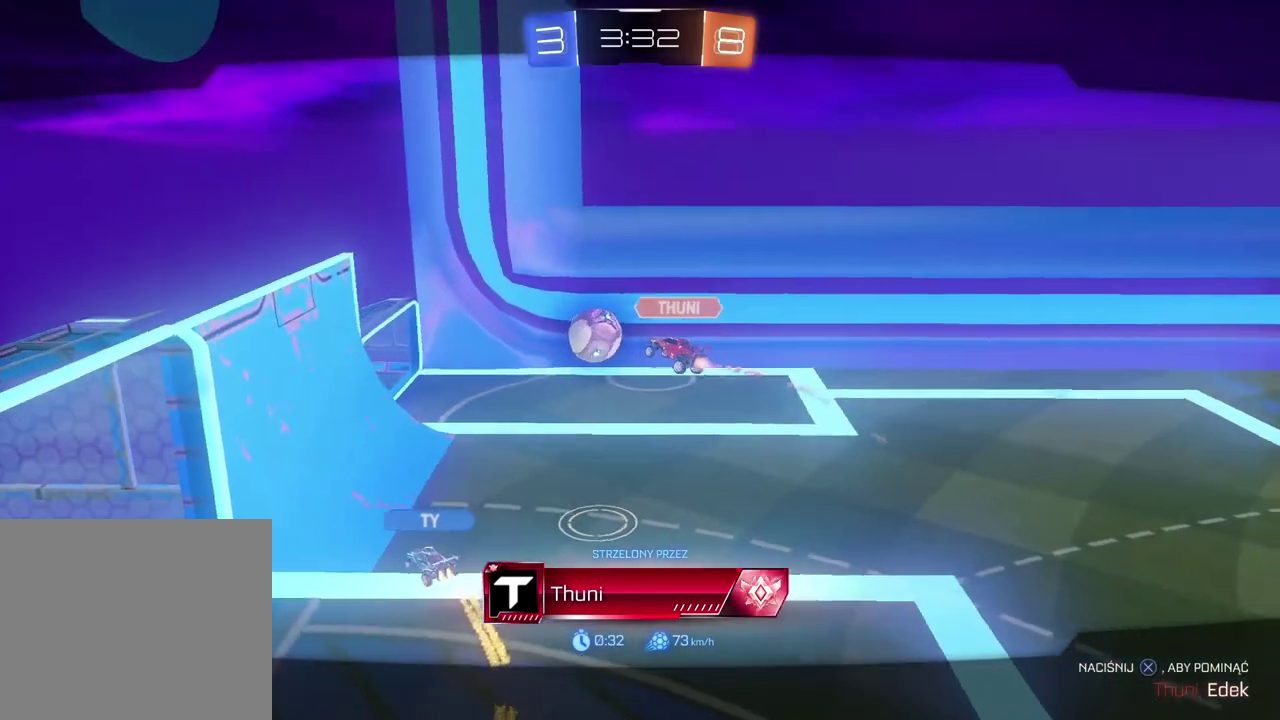
{"buttons": [], "left_stick": "center", "right_stick": "left", "events": []}
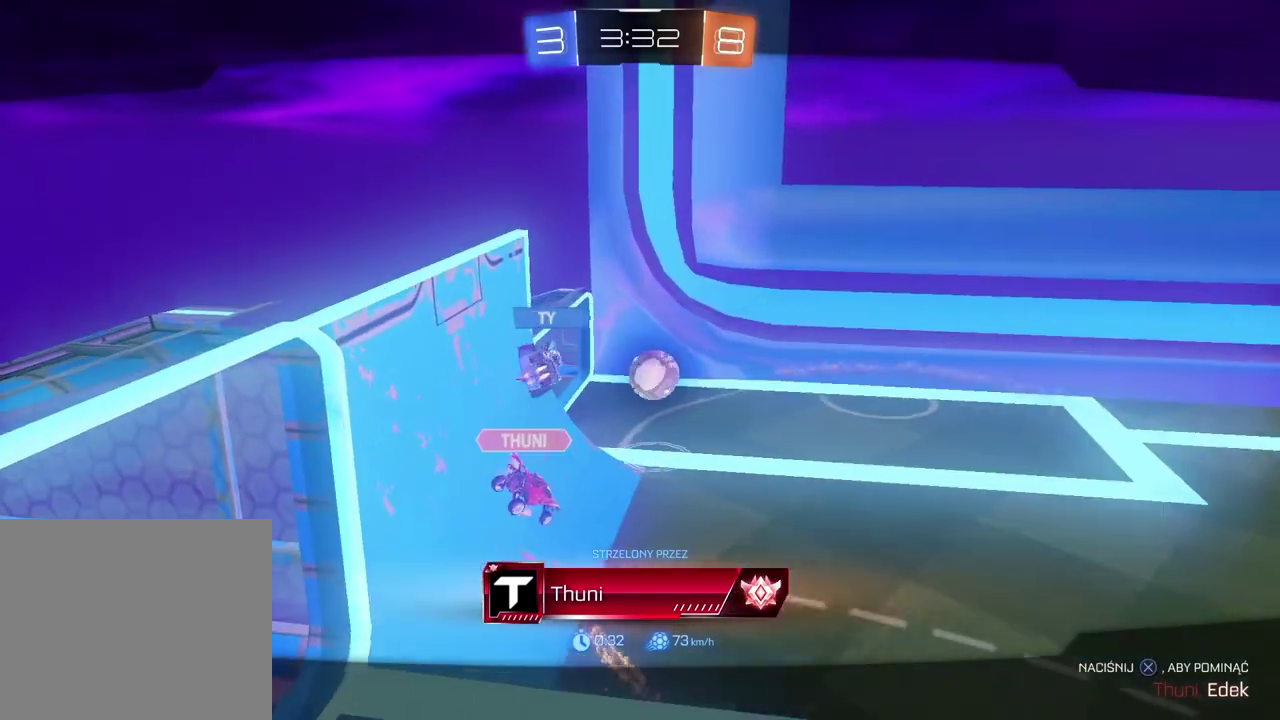
{"buttons": [], "left_stick": "center", "right_stick": "left", "events": []}
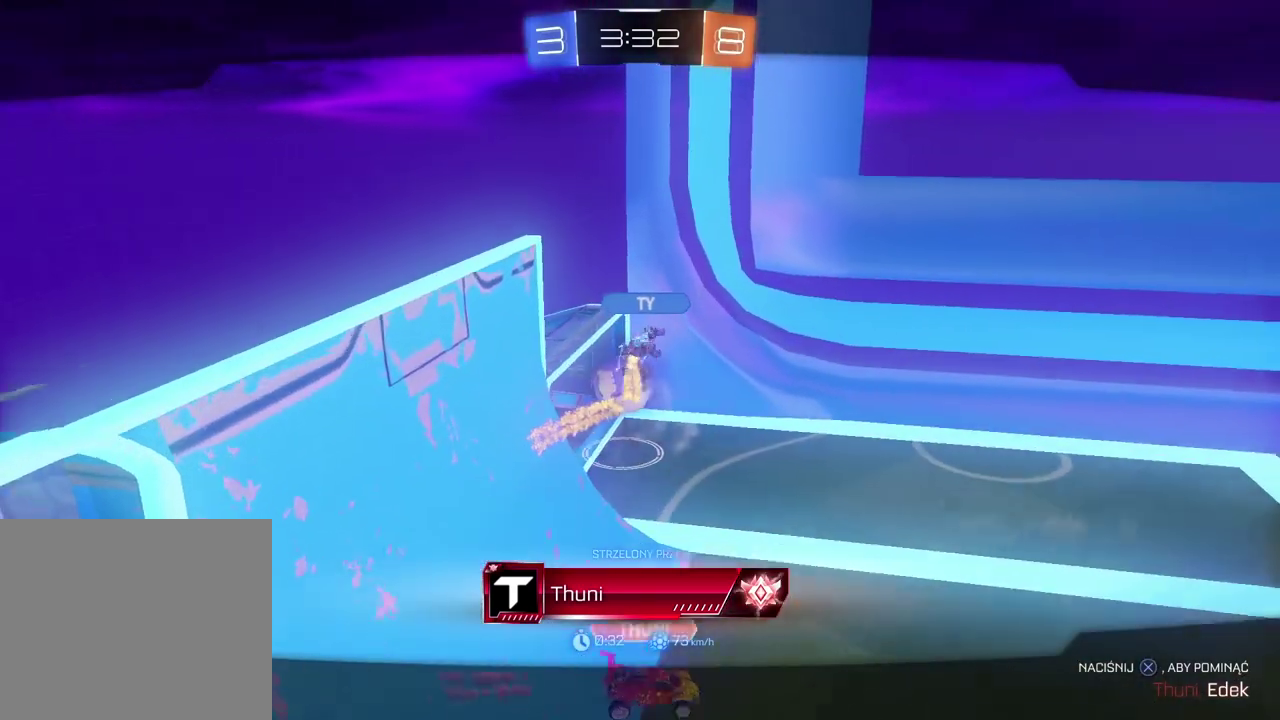
{"buttons": [], "left_stick": "center", "right_stick": "left", "events": []}
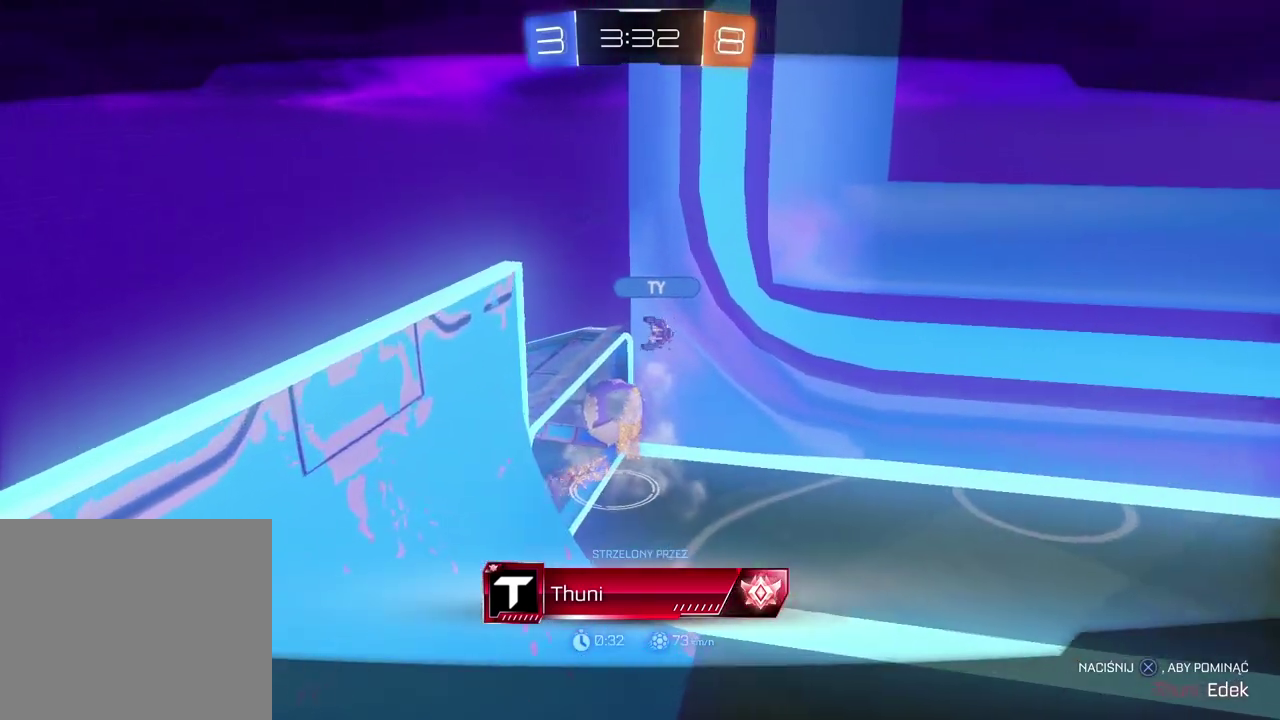
{"buttons": [], "left_stick": "center", "right_stick": "left", "events": []}
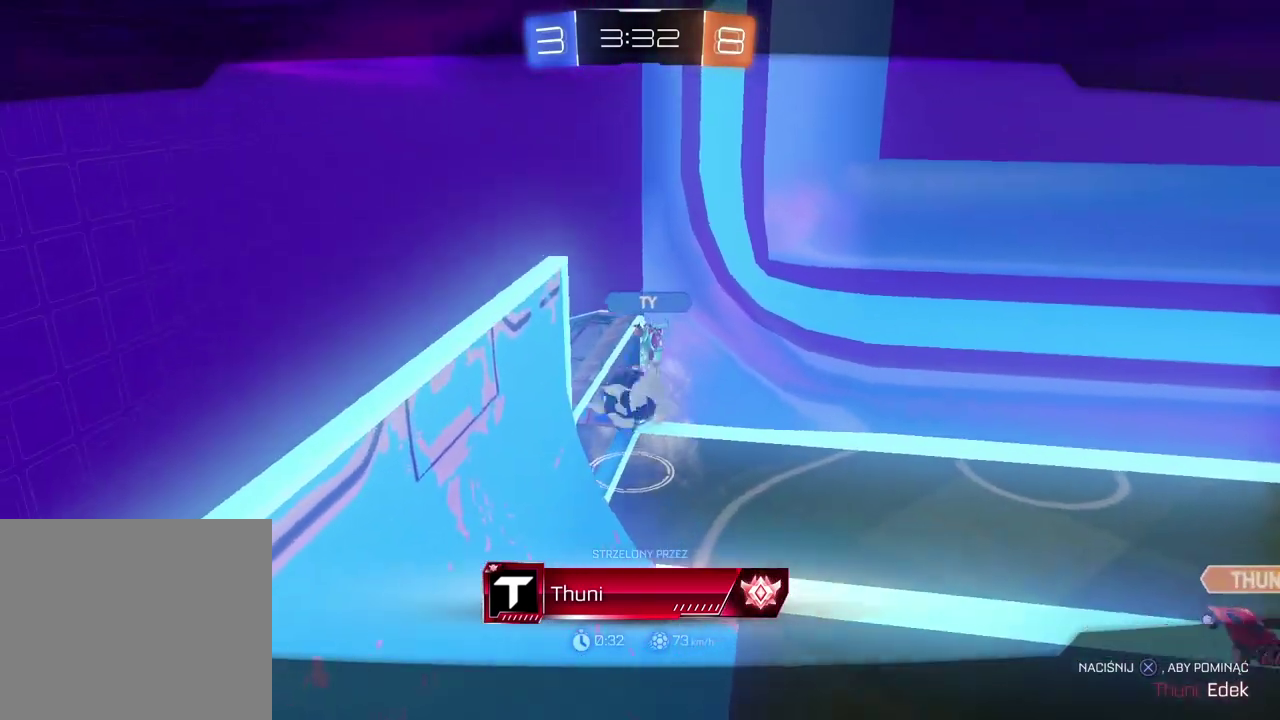
{"buttons": [], "left_stick": "center", "right_stick": "left", "events": []}
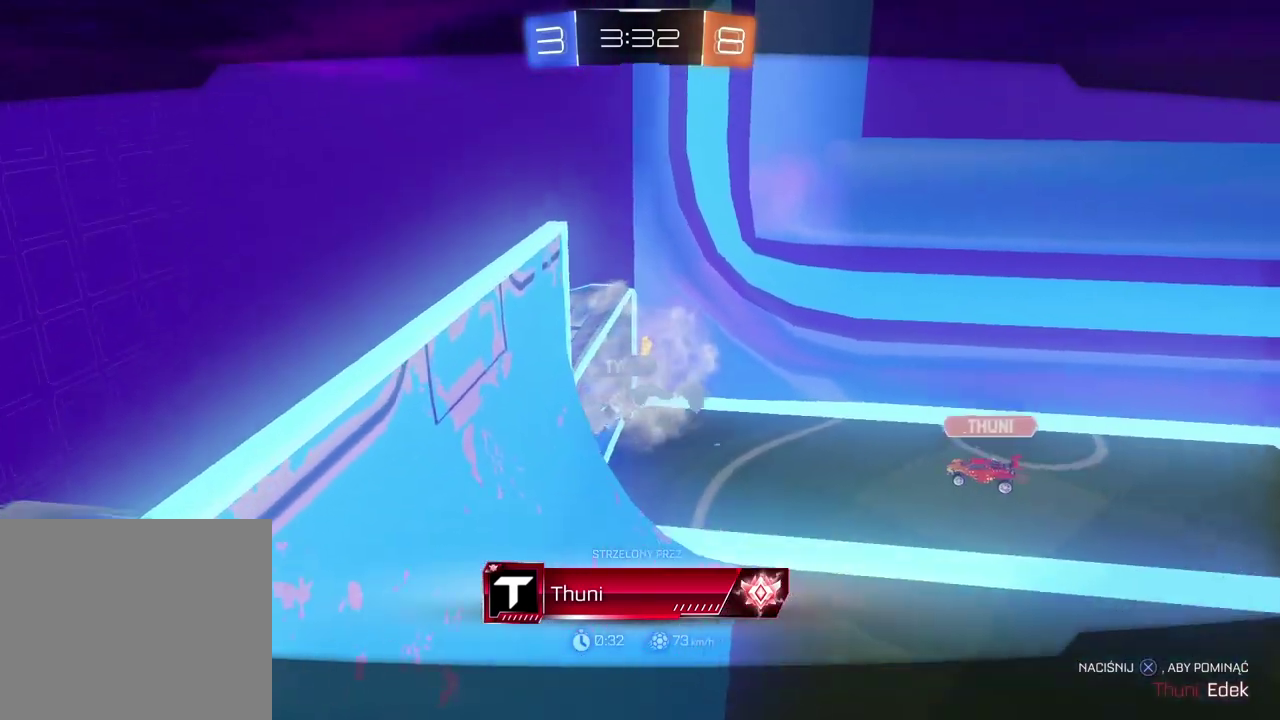
{"buttons": [], "left_stick": "center", "right_stick": "left", "events": []}
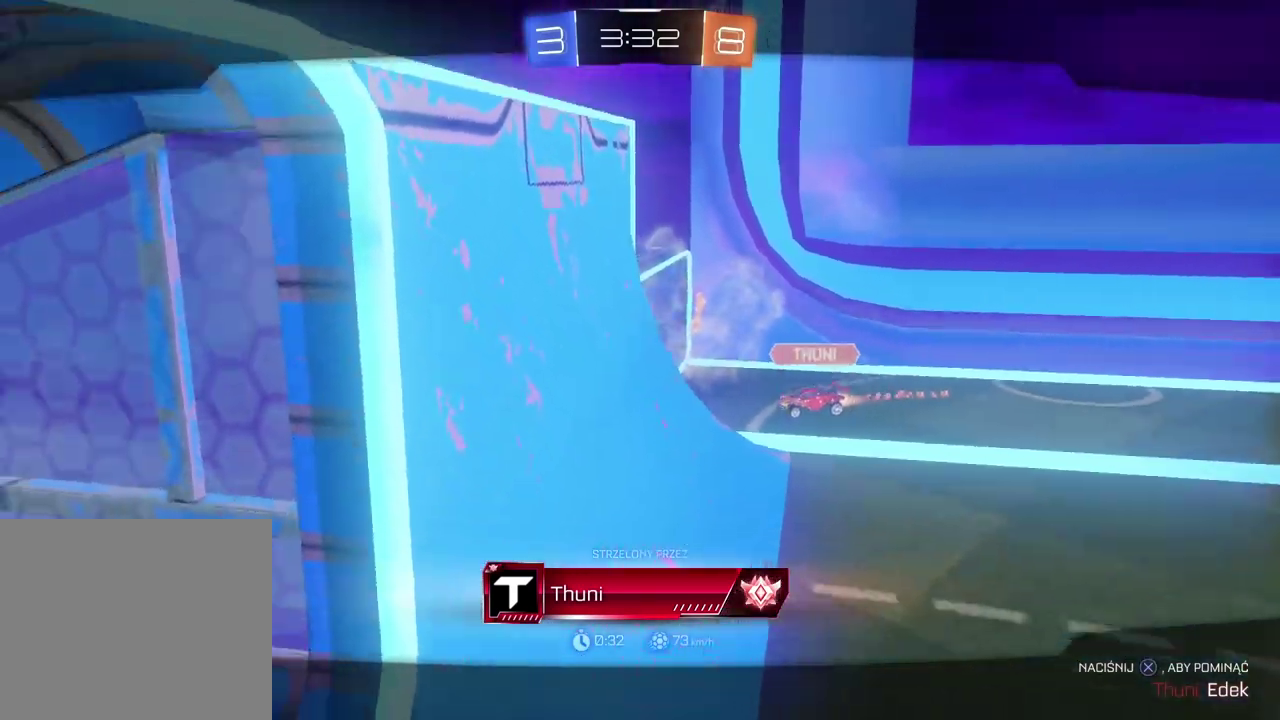
{"buttons": ["L1"], "left_stick": "center", "right_stick": "center", "events": [[417, "L1", "down"], [433, "right_stick", "center"]]}
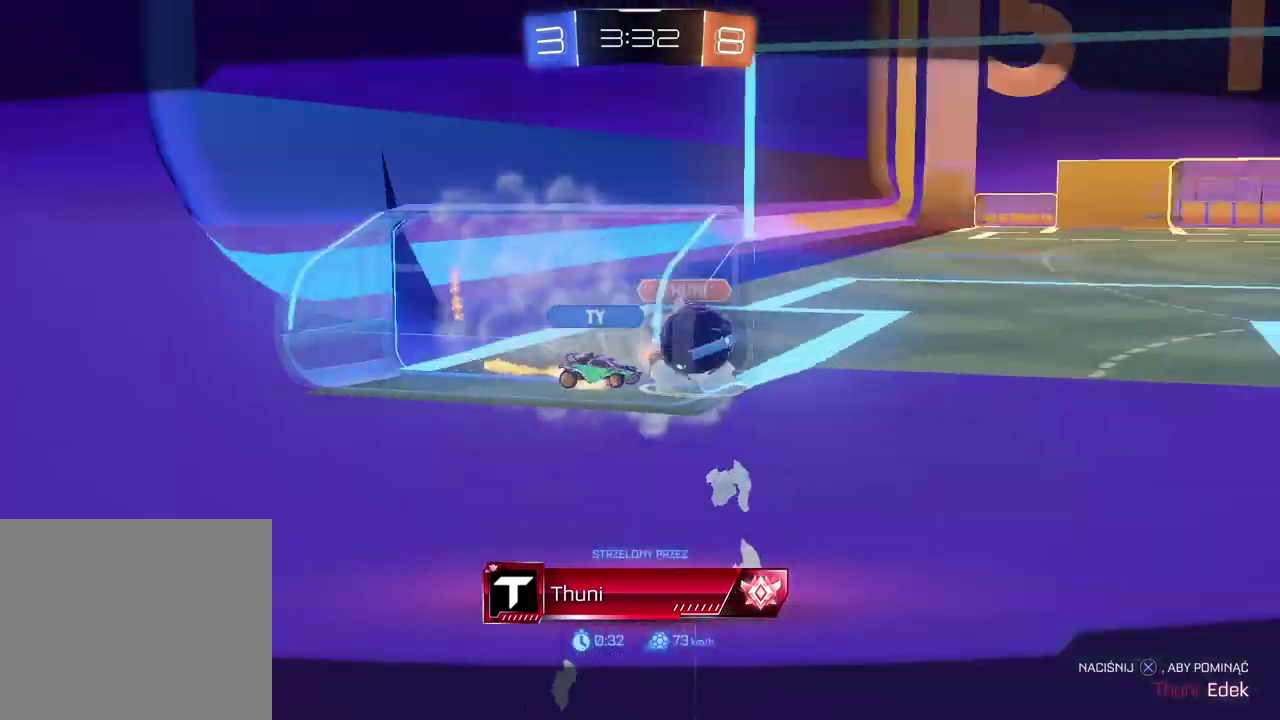
{"buttons": [], "left_stick": "center", "right_stick": "center", "events": [[217, "L1", "up"]]}
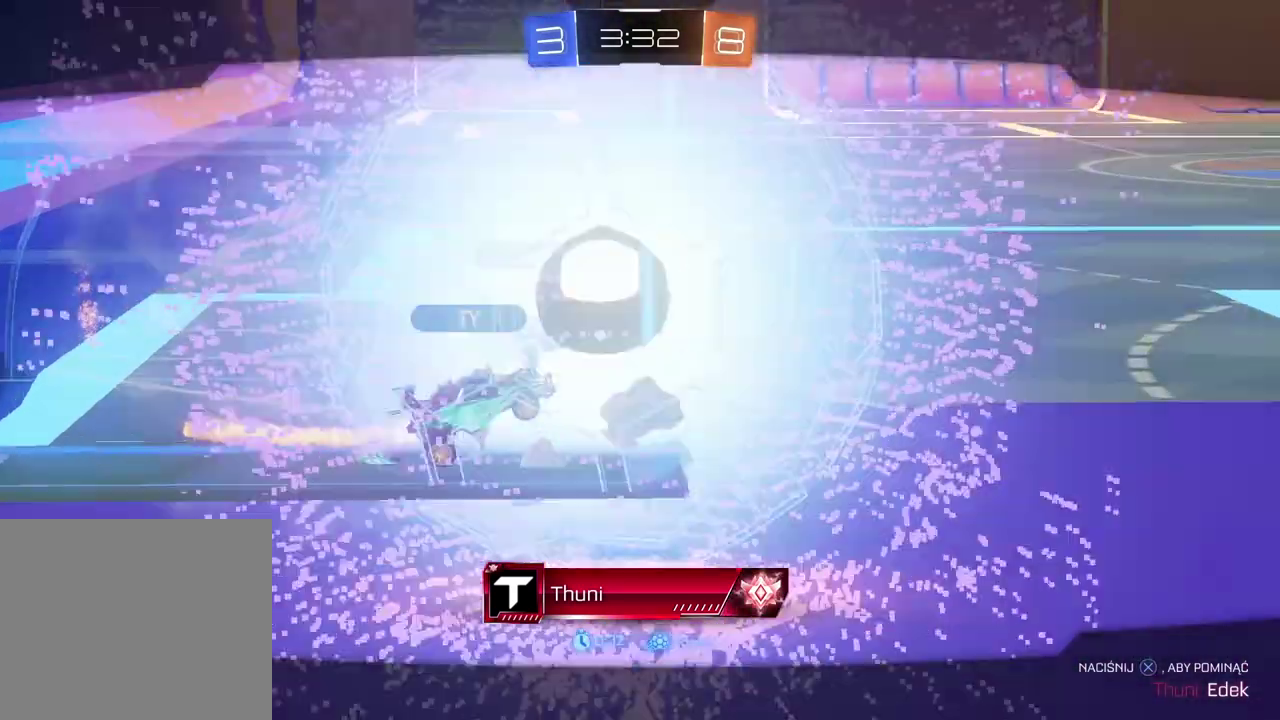
{"buttons": [], "left_stick": "center", "right_stick": "center", "events": []}
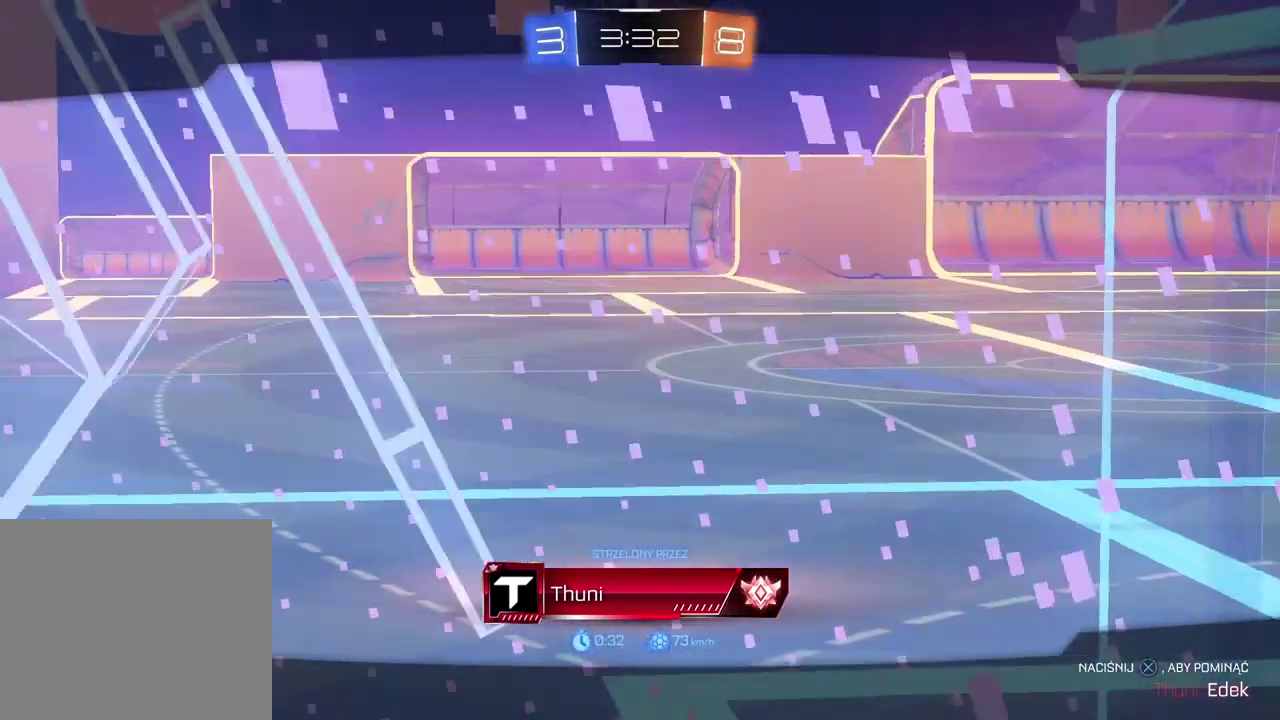
{"buttons": [], "left_stick": "center", "right_stick": "center", "events": [[133, "CROSS", "down"], [250, "CROSS", "up"]]}
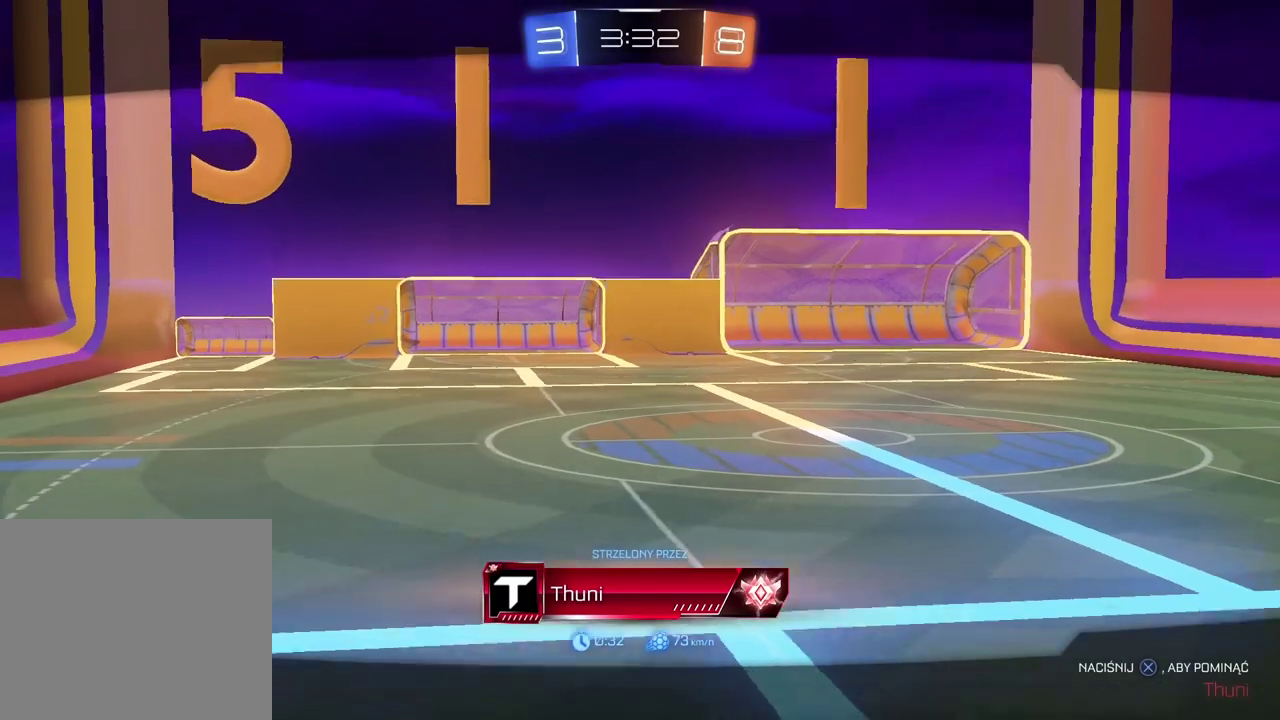
{"buttons": [], "left_stick": "center", "right_stick": "center", "events": []}
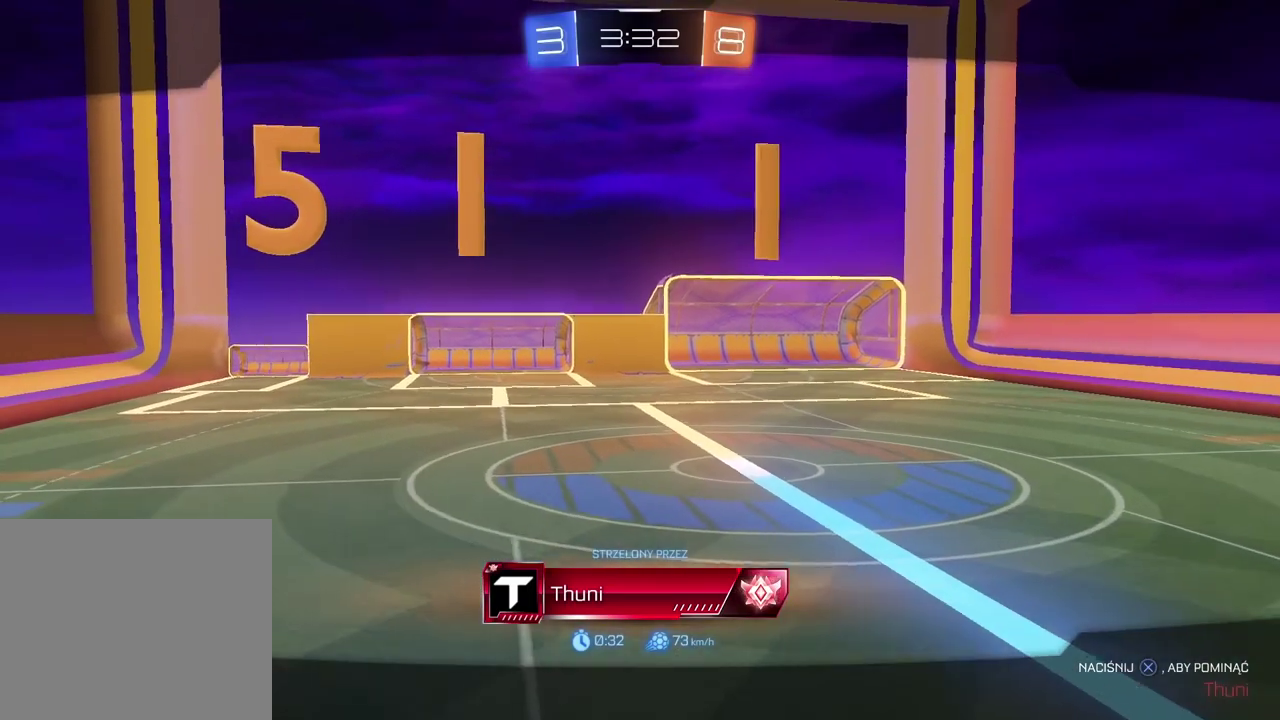
{"buttons": ["R2"], "left_stick": "center", "right_stick": "center", "events": [[400, "R2", "down"]]}
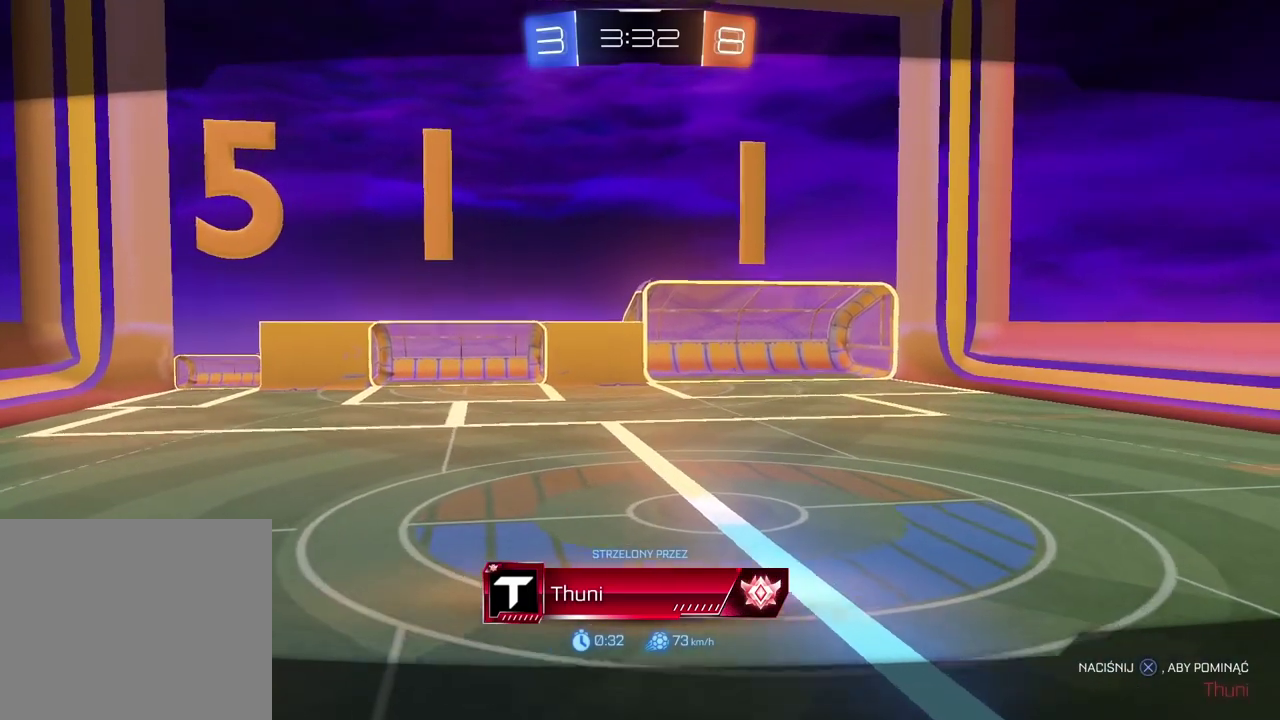
{"buttons": ["R2"], "left_stick": "center", "right_stick": "center", "events": []}
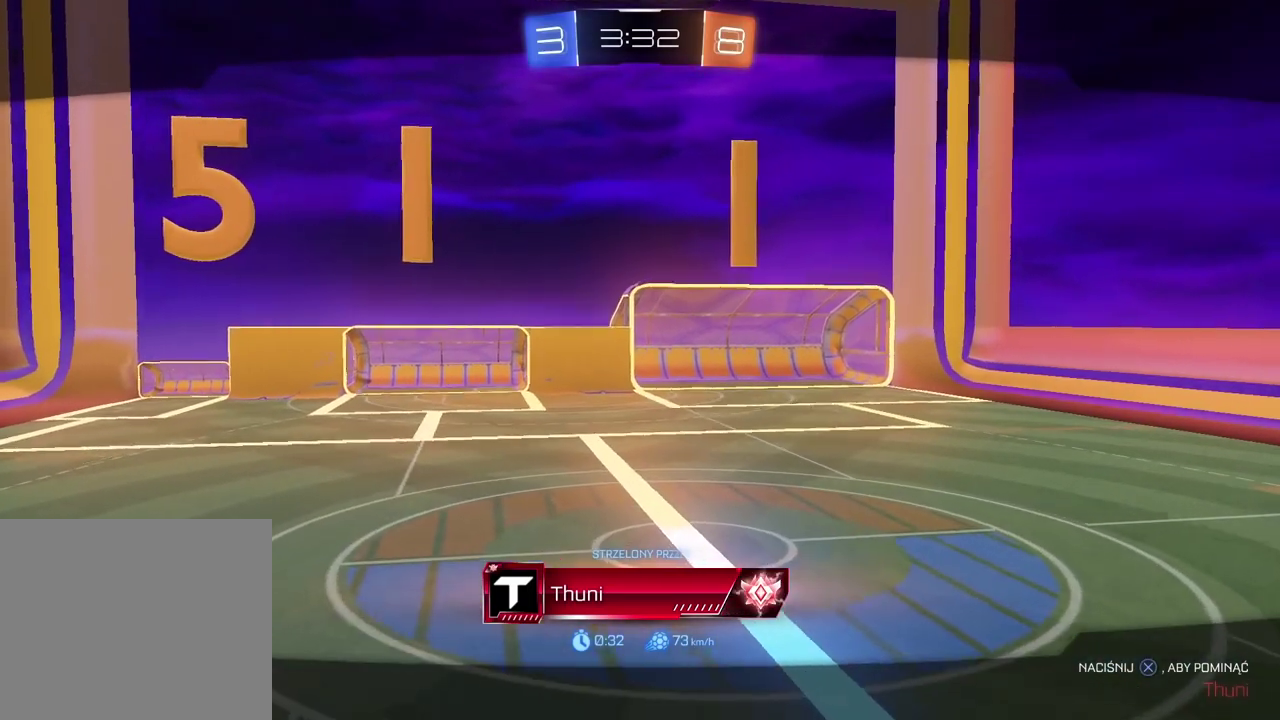
{"buttons": ["R2"], "left_stick": "center", "right_stick": "center", "events": []}
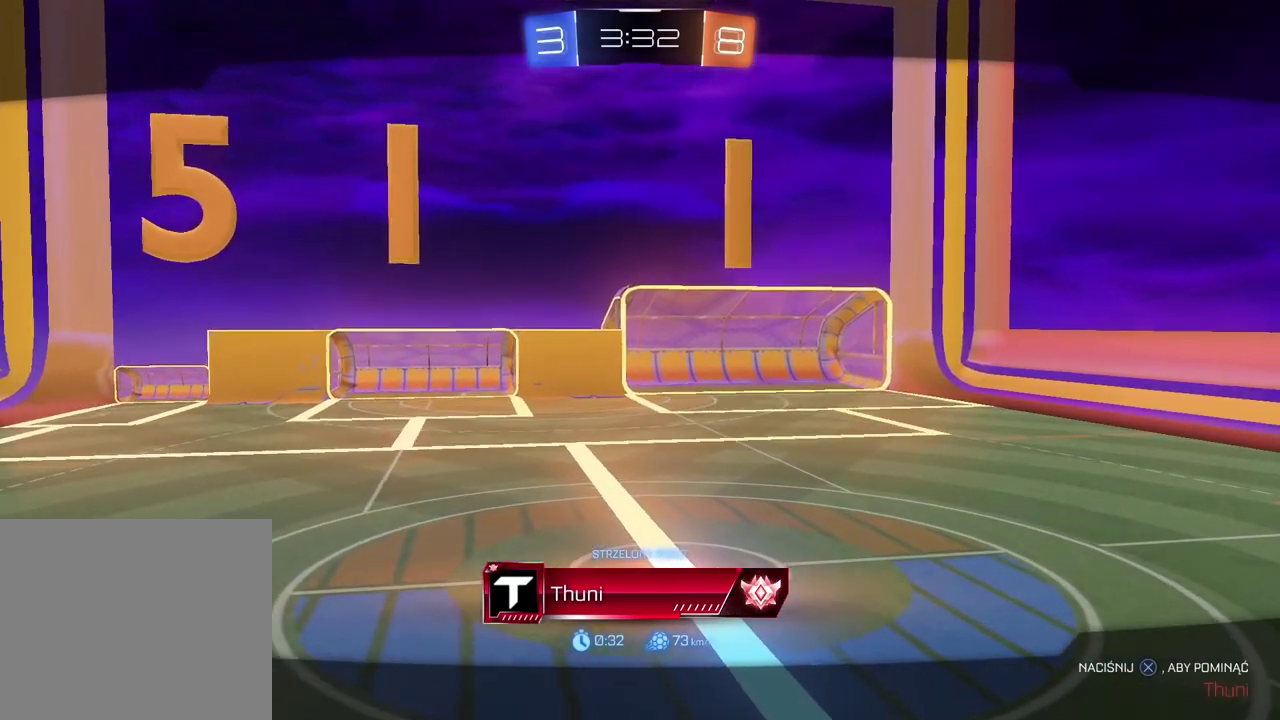
{"buttons": ["R2"], "left_stick": "center", "right_stick": "center", "events": []}
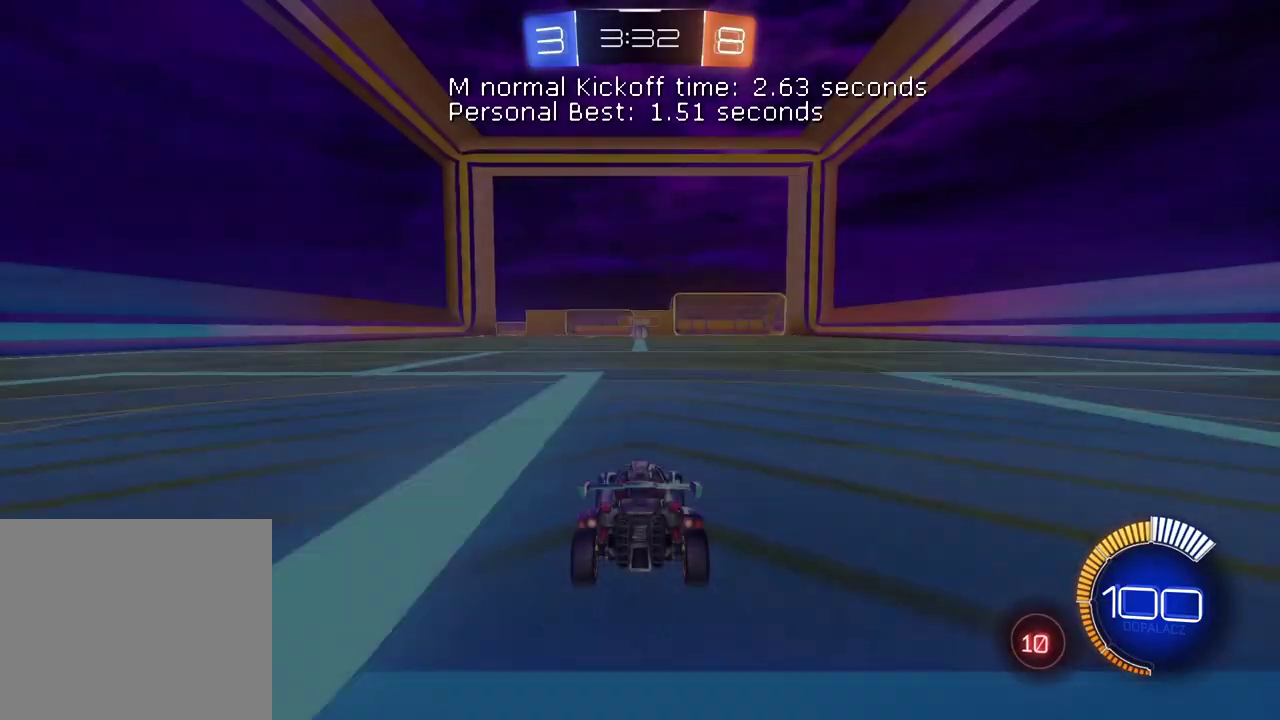
{"buttons": ["R2"], "left_stick": "center", "right_stick": "center", "events": []}
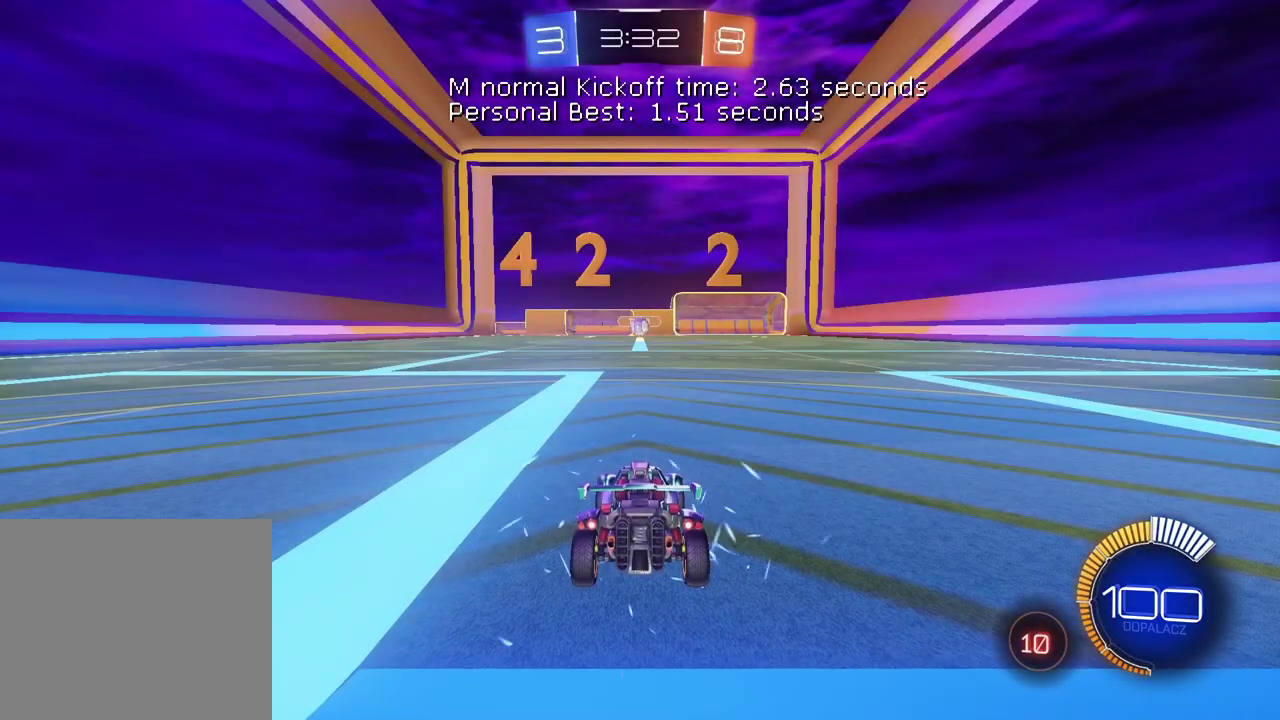
{"buttons": ["CIRCLE", "R2"], "left_stick": "center", "right_stick": "center", "events": [[383, "CIRCLE", "down"]]}
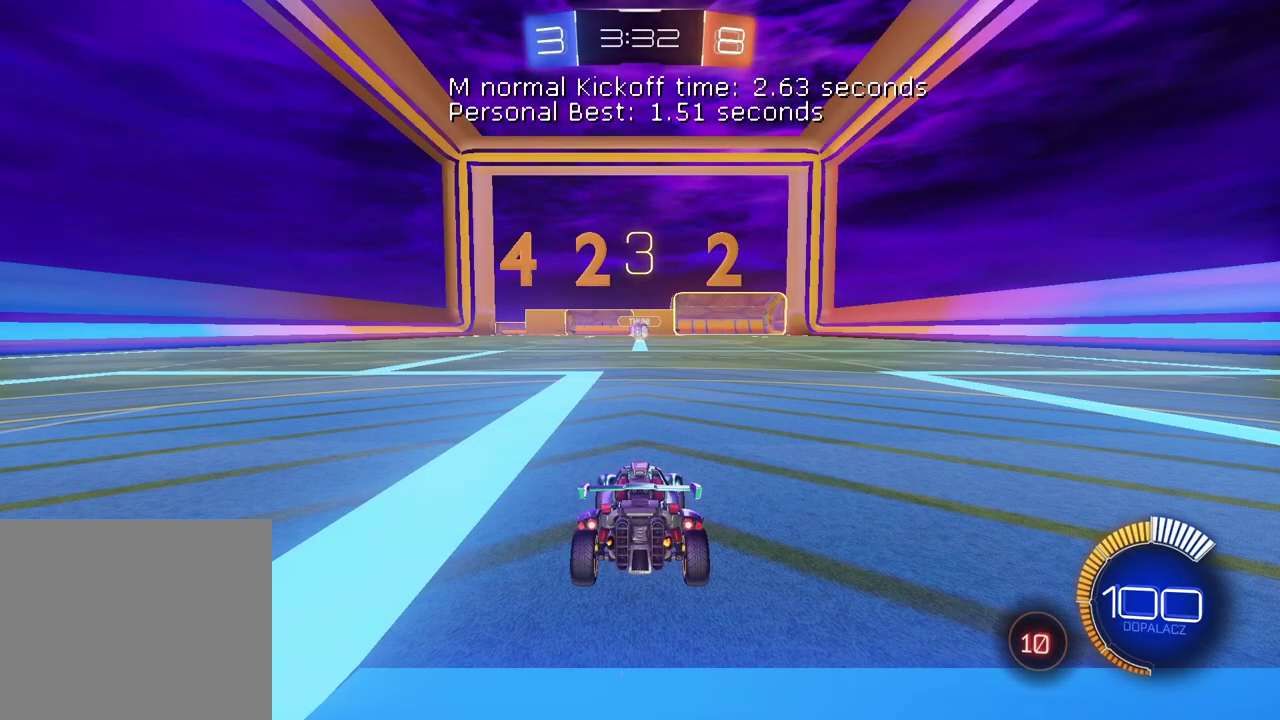
{"buttons": ["R2"], "left_stick": "right", "right_stick": "center", "events": [[217, "left_stick", "left"], [333, "left_stick", "center"], [383, "left_stick", "right"], [483, "CIRCLE", "up"]]}
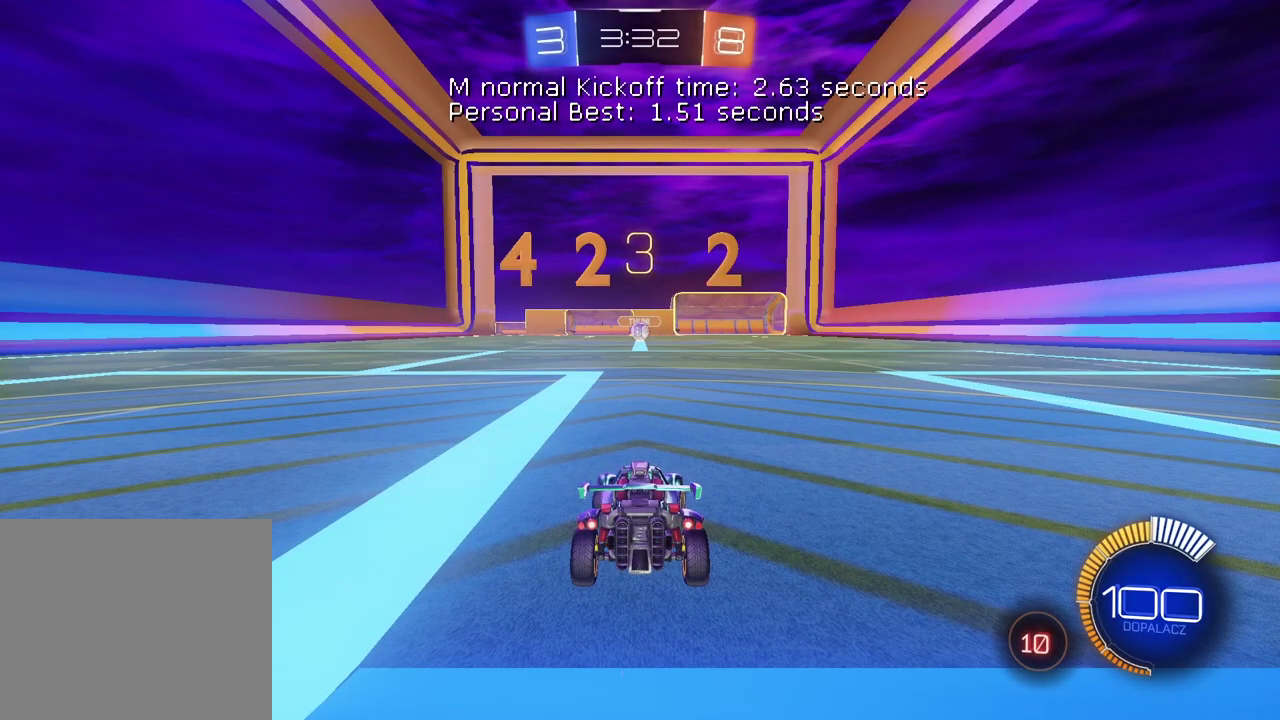
{"buttons": ["CIRCLE", "R2"], "left_stick": "center", "right_stick": "center", "events": [[17, "left_stick", "center"], [283, "CIRCLE", "down"]]}